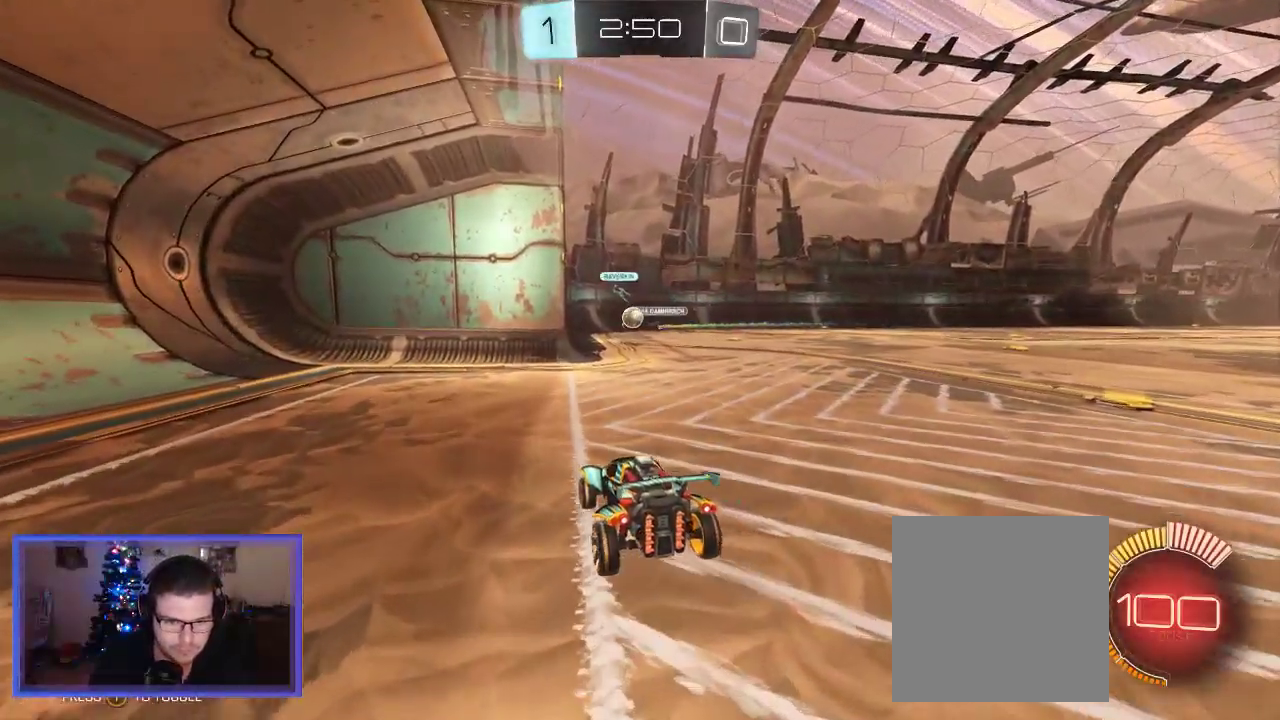
Gameplay with a controller (Xbox layout); each line is a JSON object with the inputs held at the frame after it (dt_ms = milliseconds from this image to that frame). "events" lists button and stick changes between this image and that frame as [ms after this image, input, new state], when the widget could be followed in between.
{"dt_ms": 500, "buttons": ["L2"], "left_stick": "center", "right_stick": "center", "events": [[83, "left_stick", "right"], [217, "left_stick", "center"], [283, "L2", "down"], [317, "R2", "up"]]}
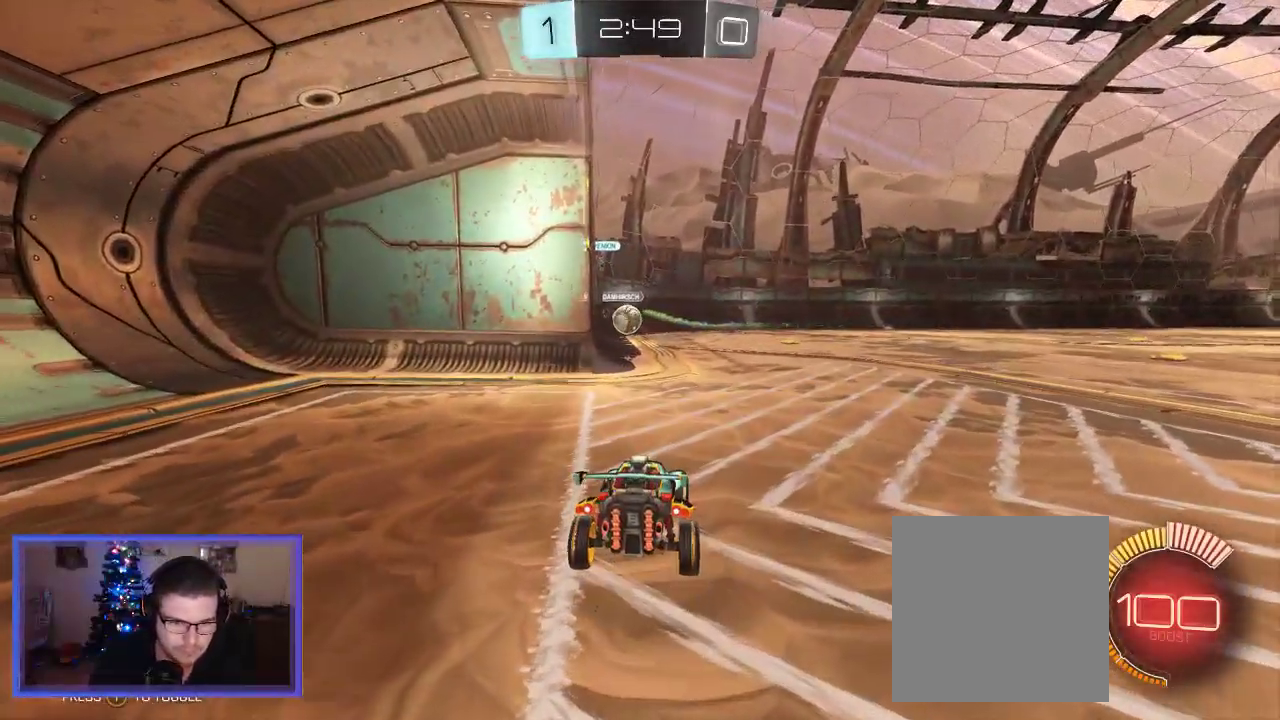
{"dt_ms": 500, "buttons": ["R2"], "left_stick": "center", "right_stick": "center", "events": [[17, "R2", "down"], [83, "L2", "up"]]}
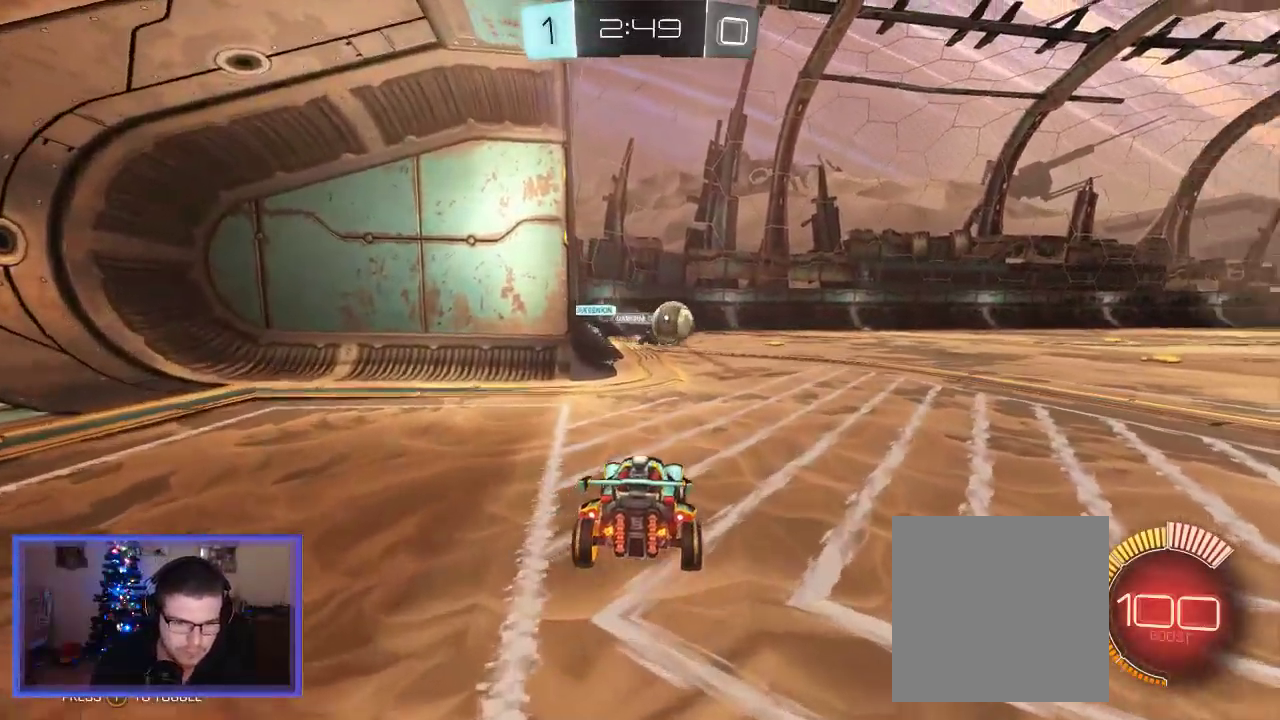
{"dt_ms": 500, "buttons": ["R2"], "left_stick": "right", "right_stick": "center", "events": [[50, "left_stick", "right"]]}
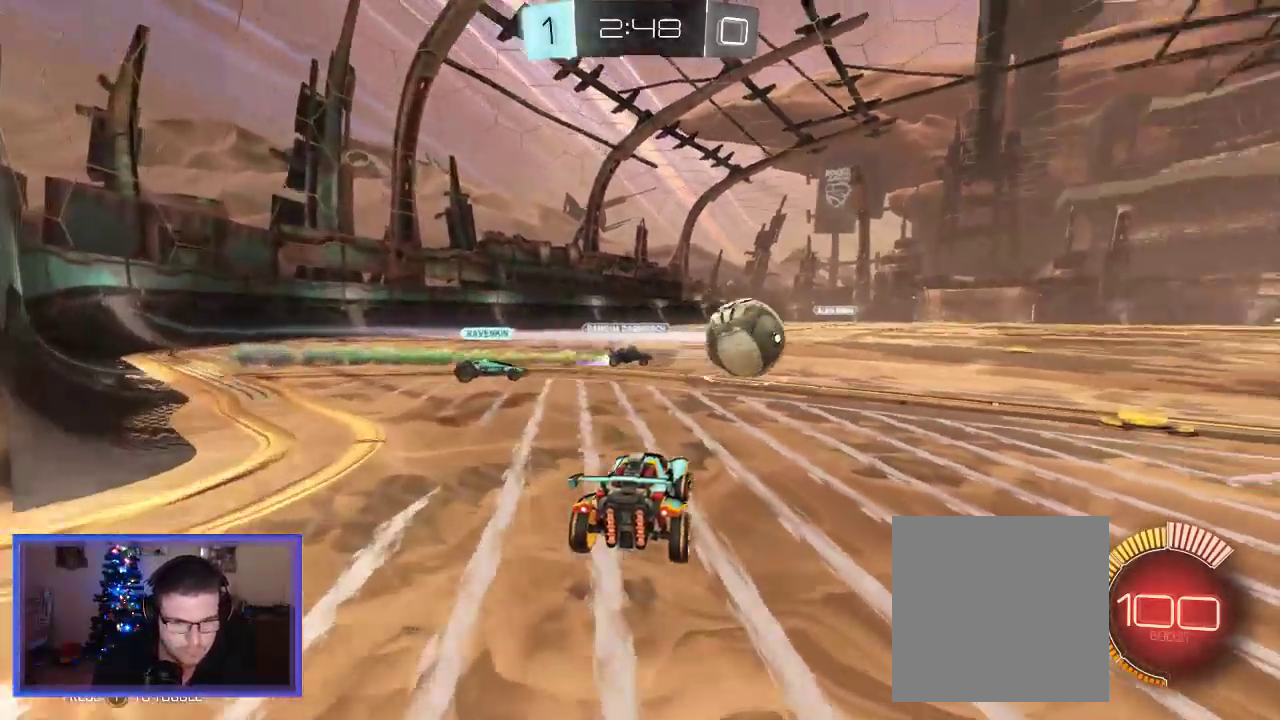
{"dt_ms": 500, "buttons": ["L2"], "left_stick": "down-left", "right_stick": "center", "events": [[217, "L2", "down"], [250, "R2", "up"], [283, "left_stick", "down-left"]]}
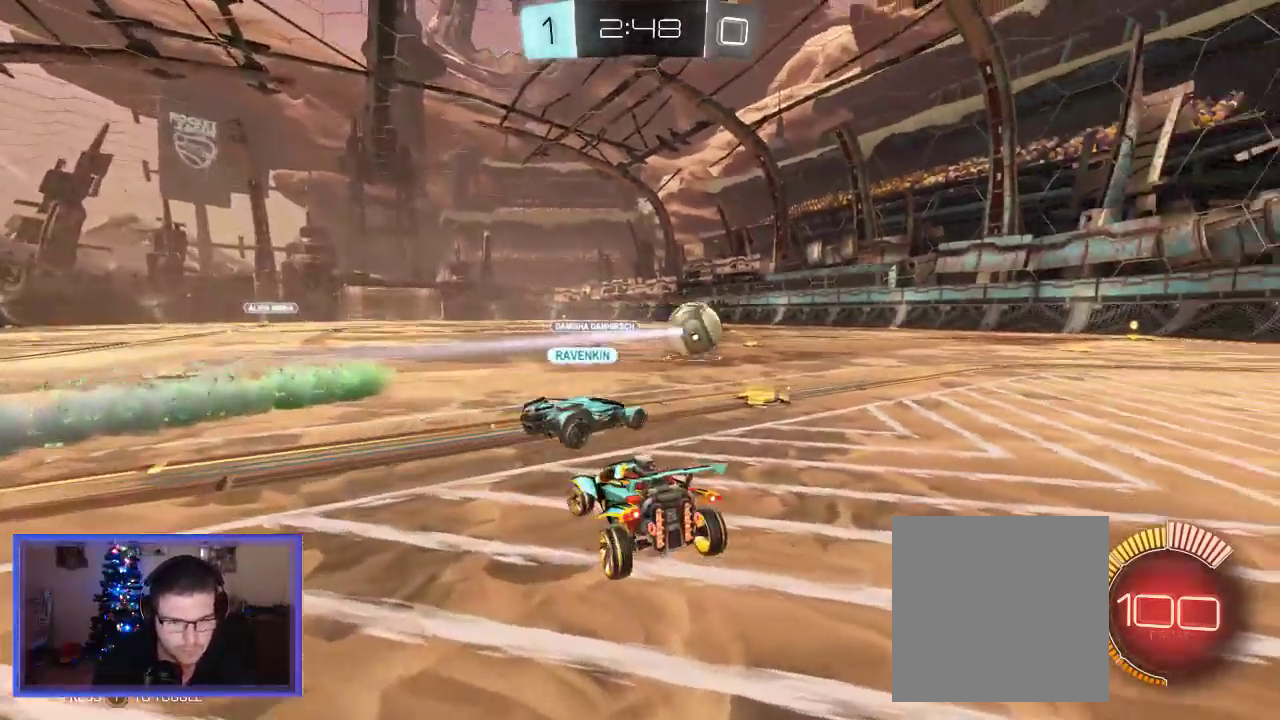
{"dt_ms": 500, "buttons": ["R2"], "left_stick": "center", "right_stick": "center", "events": [[383, "L2", "up"], [383, "left_stick", "center"], [417, "R2", "down"]]}
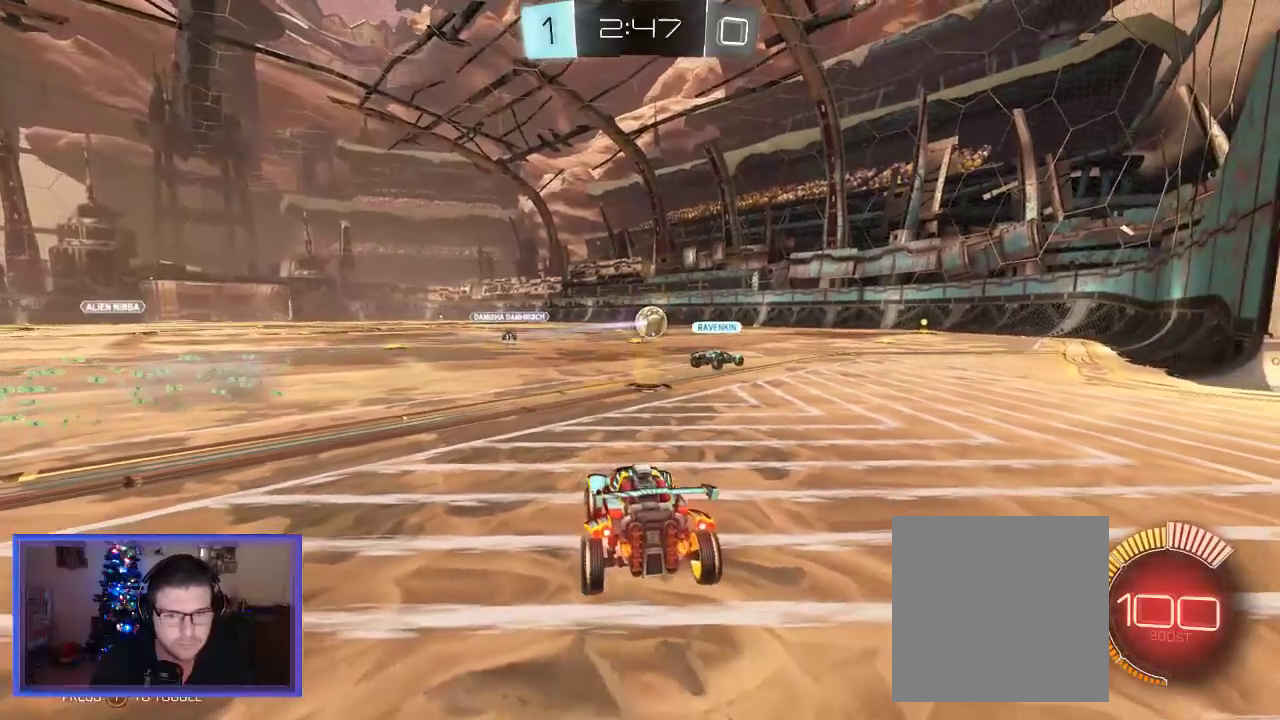
{"dt_ms": 500, "buttons": ["R2"], "left_stick": "right", "right_stick": "center", "events": [[50, "left_stick", "right"], [217, "left_stick", "center"], [417, "left_stick", "right"]]}
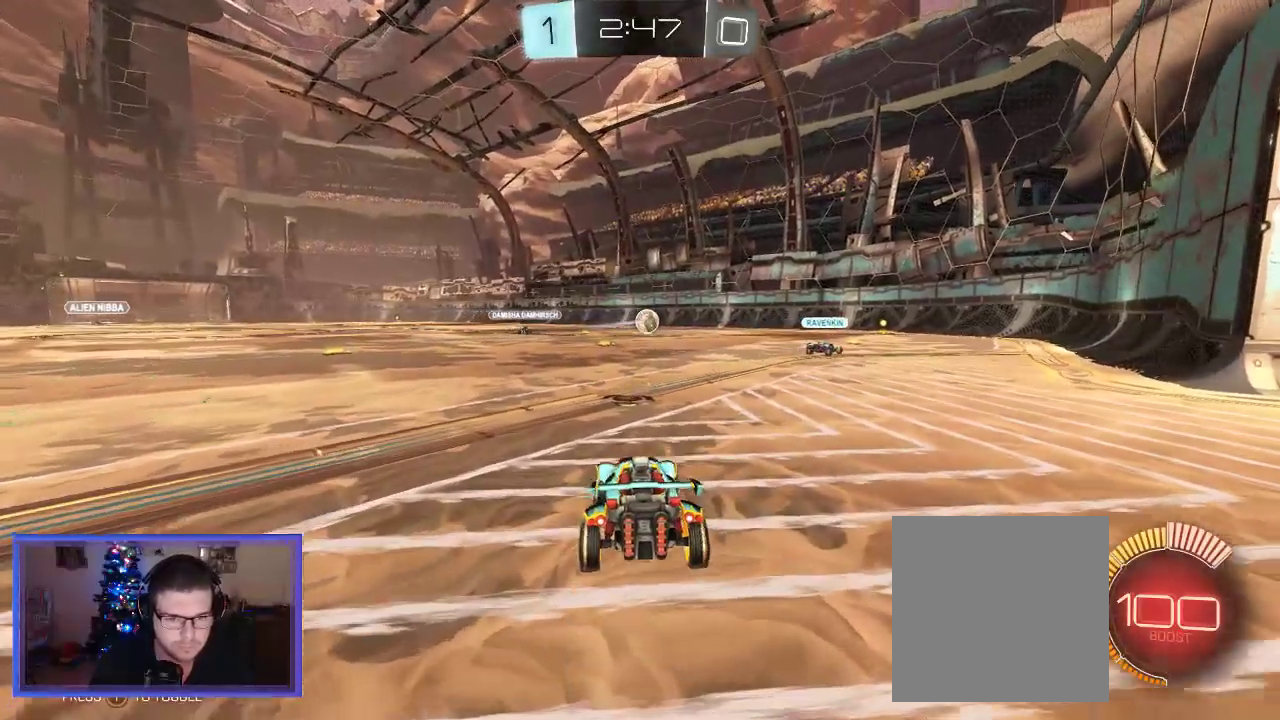
{"dt_ms": 500, "buttons": ["L2"], "left_stick": "center", "right_stick": "center", "events": [[317, "left_stick", "center"], [350, "L2", "down"], [383, "R2", "up"]]}
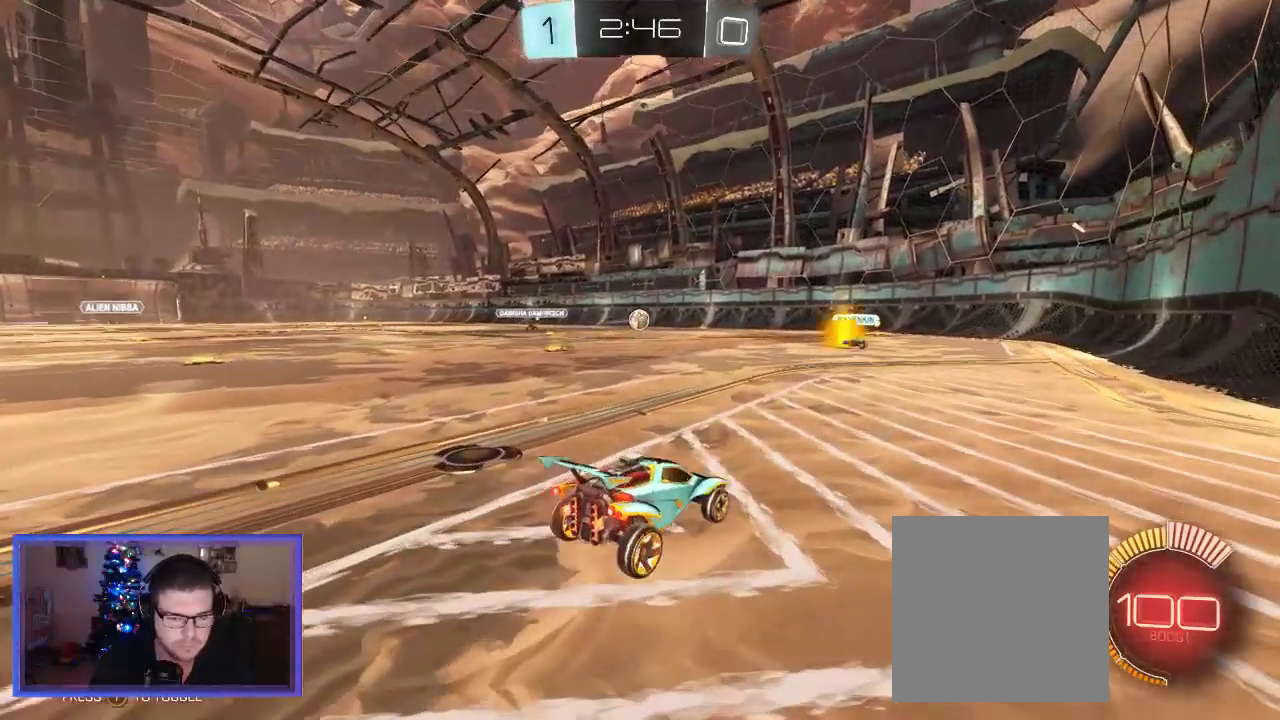
{"dt_ms": 500, "buttons": ["L2"], "left_stick": "right", "right_stick": "center", "events": [[50, "left_stick", "right"]]}
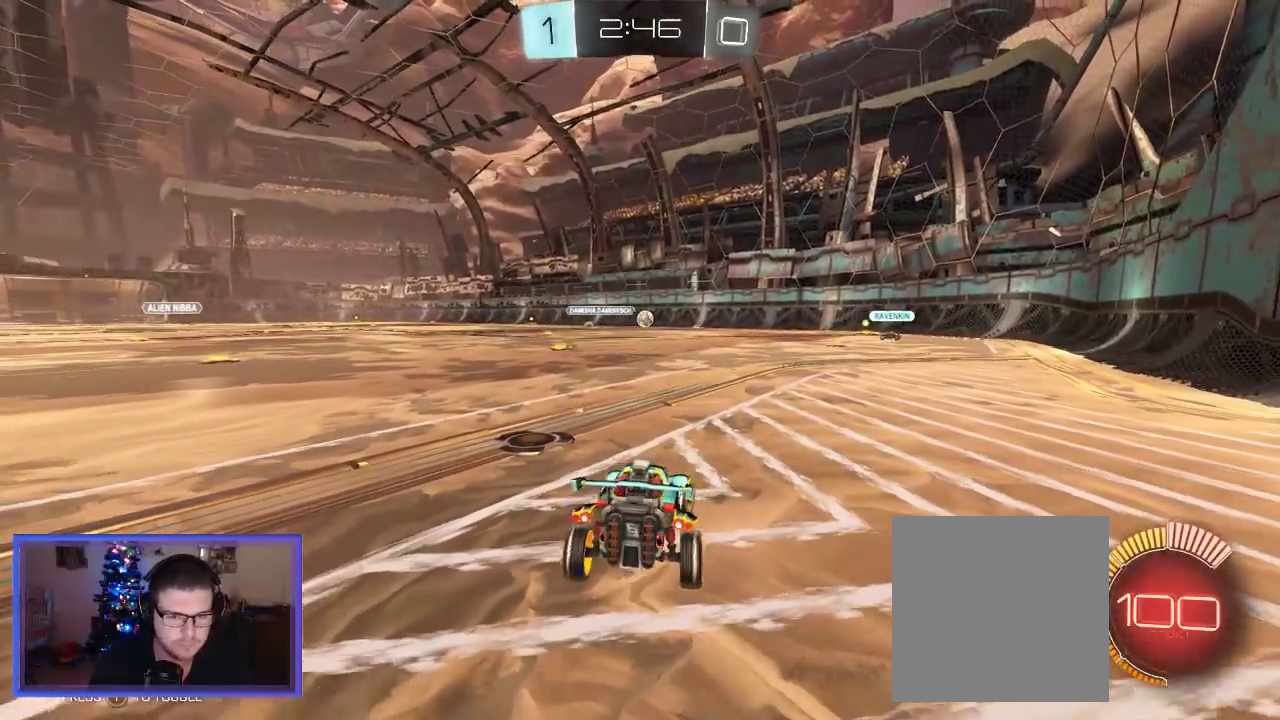
{"dt_ms": 500, "buttons": ["L2"], "left_stick": "down-left", "right_stick": "center", "events": [[250, "left_stick", "center"], [383, "left_stick", "down-left"]]}
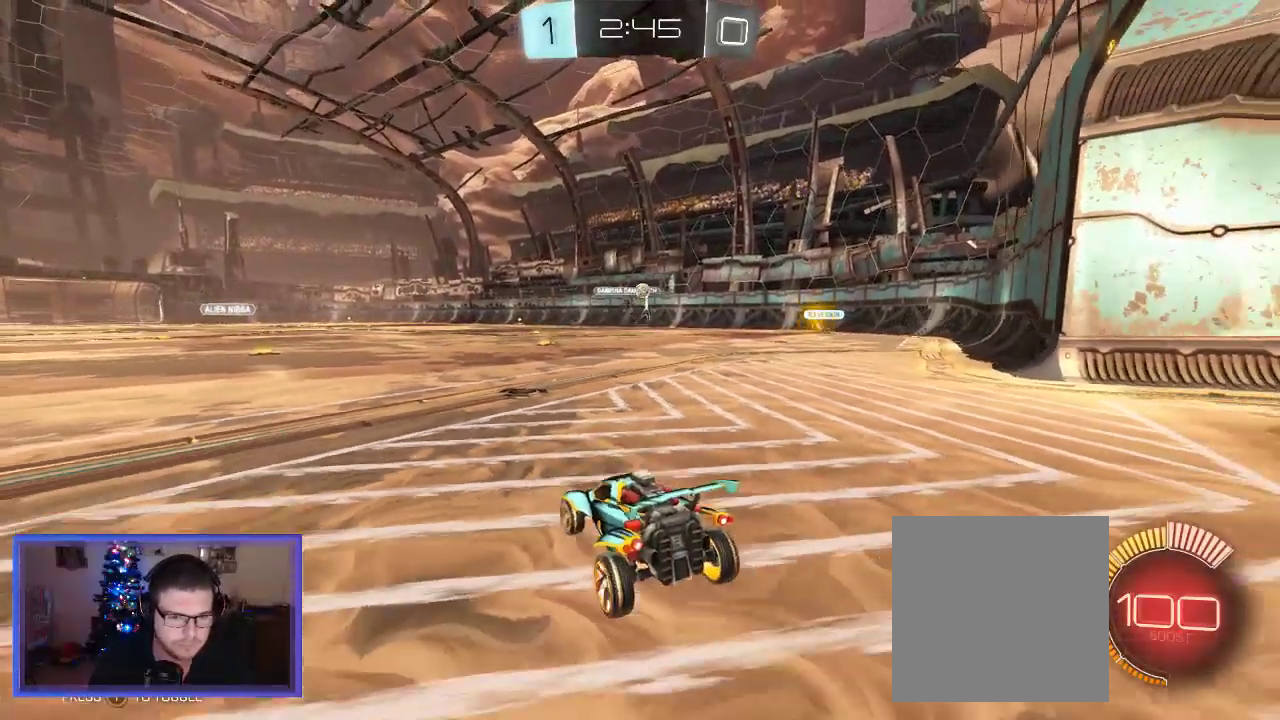
{"dt_ms": 500, "buttons": ["R2"], "left_stick": "right", "right_stick": "center", "events": [[233, "left_stick", "center"], [250, "L2", "up"], [317, "R2", "down"], [383, "left_stick", "right"]]}
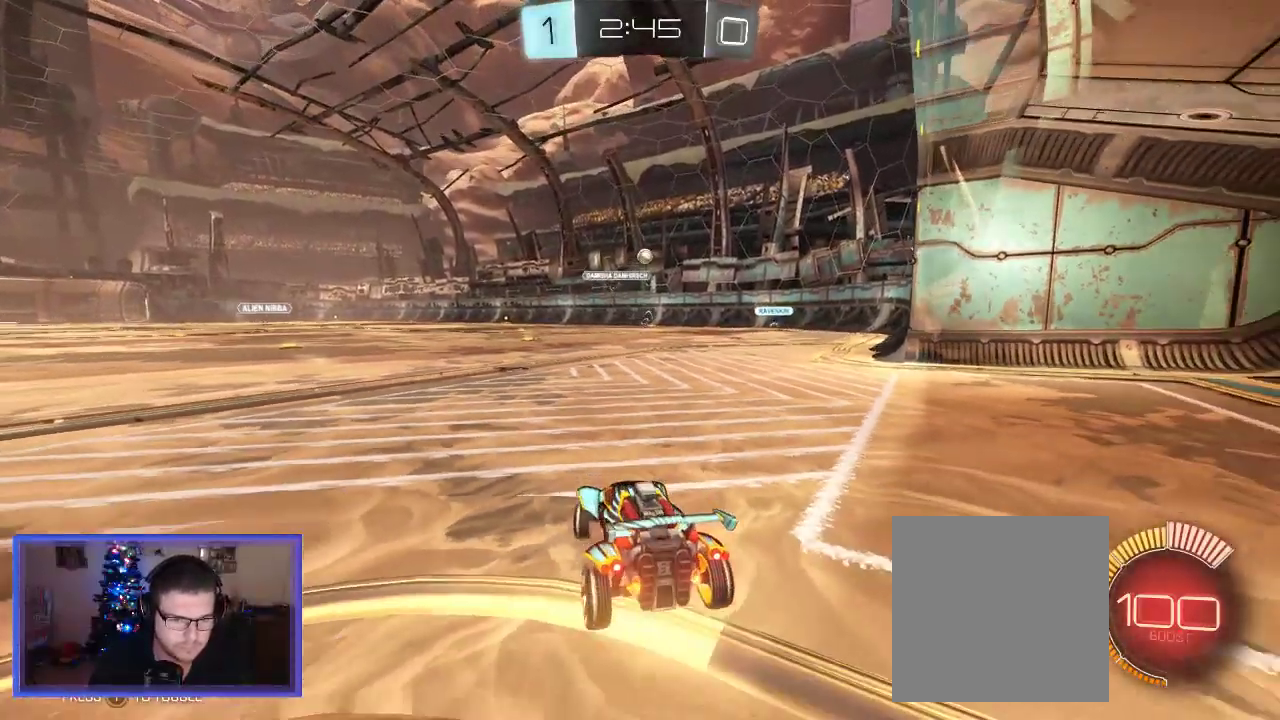
{"dt_ms": 500, "buttons": ["R2"], "left_stick": "right", "right_stick": "center", "events": []}
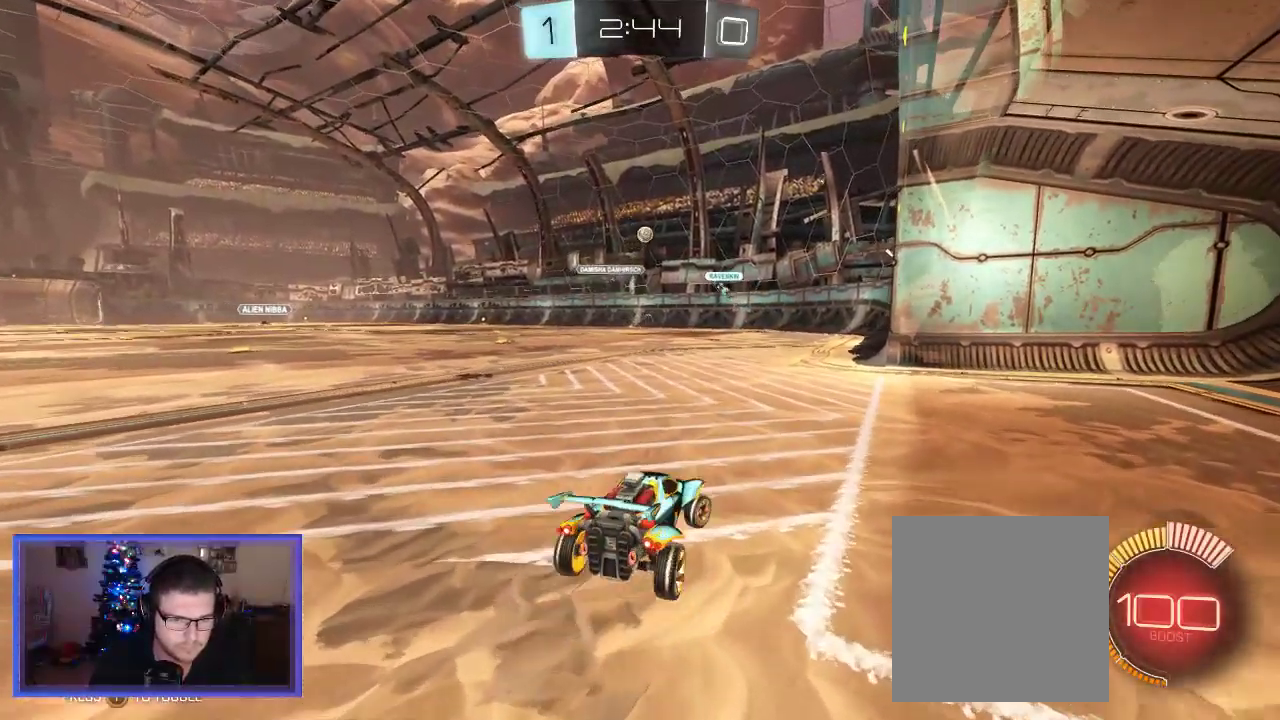
{"dt_ms": 500, "buttons": ["L2"], "left_stick": "left", "right_stick": "center", "events": [[183, "left_stick", "center"], [283, "left_stick", "left"], [317, "R2", "up"], [383, "L2", "down"]]}
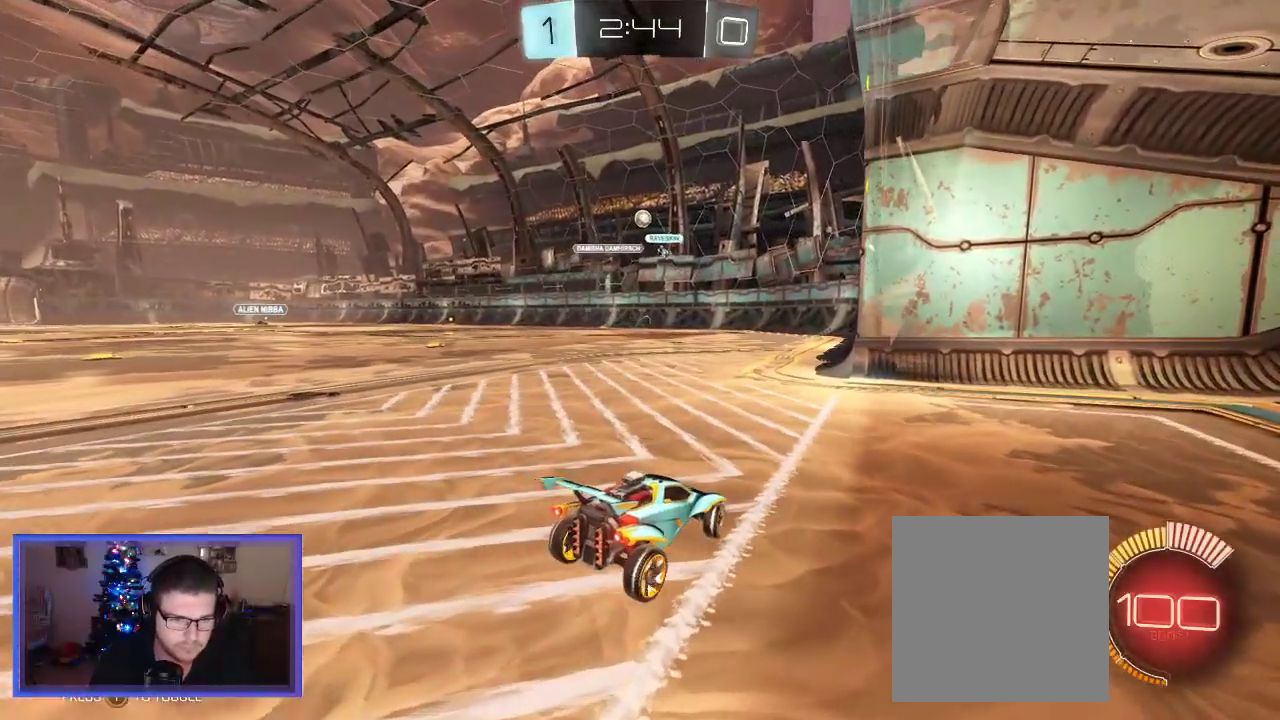
{"dt_ms": 500, "buttons": ["L2"], "left_stick": "center", "right_stick": "center", "events": [[50, "left_stick", "center"], [83, "L2", "up"], [183, "R2", "down"], [283, "left_stick", "left"], [350, "left_stick", "up-left"], [450, "L2", "down"], [450, "R2", "up"], [450, "left_stick", "center"]]}
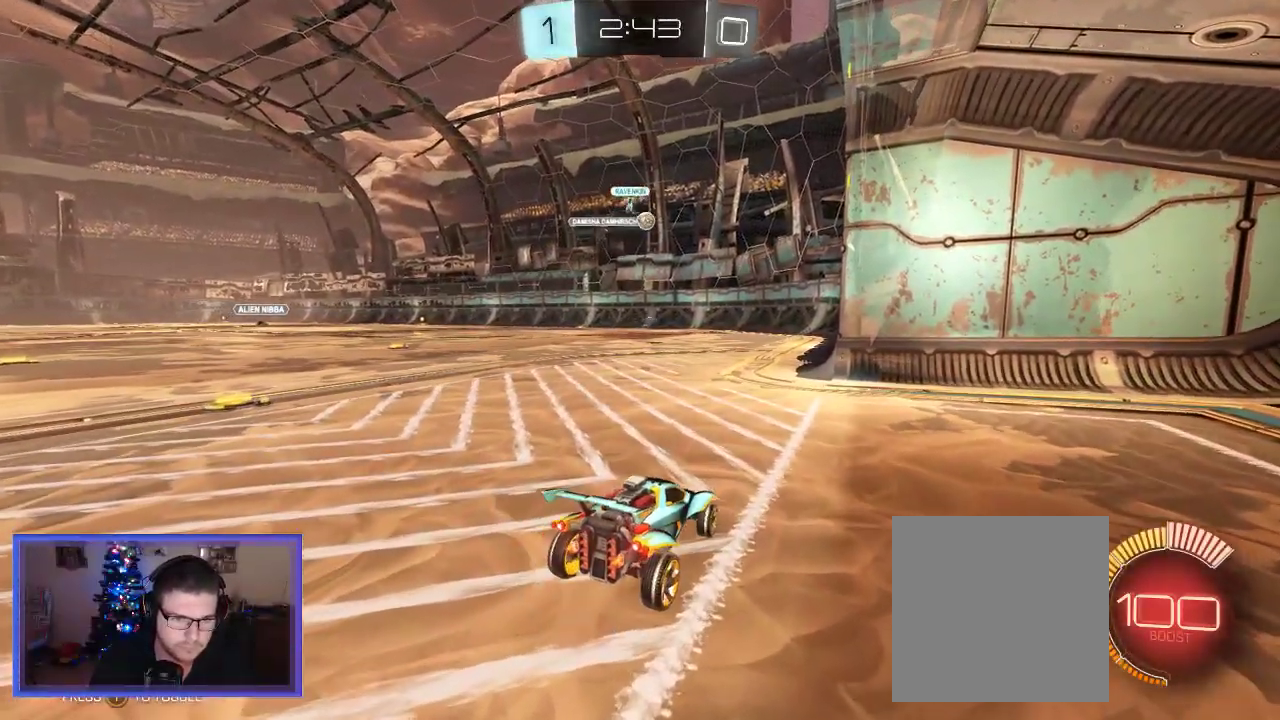
{"dt_ms": 500, "buttons": ["R2"], "left_stick": "left", "right_stick": "center", "events": [[117, "L2", "up"], [183, "R2", "down"], [450, "left_stick", "left"]]}
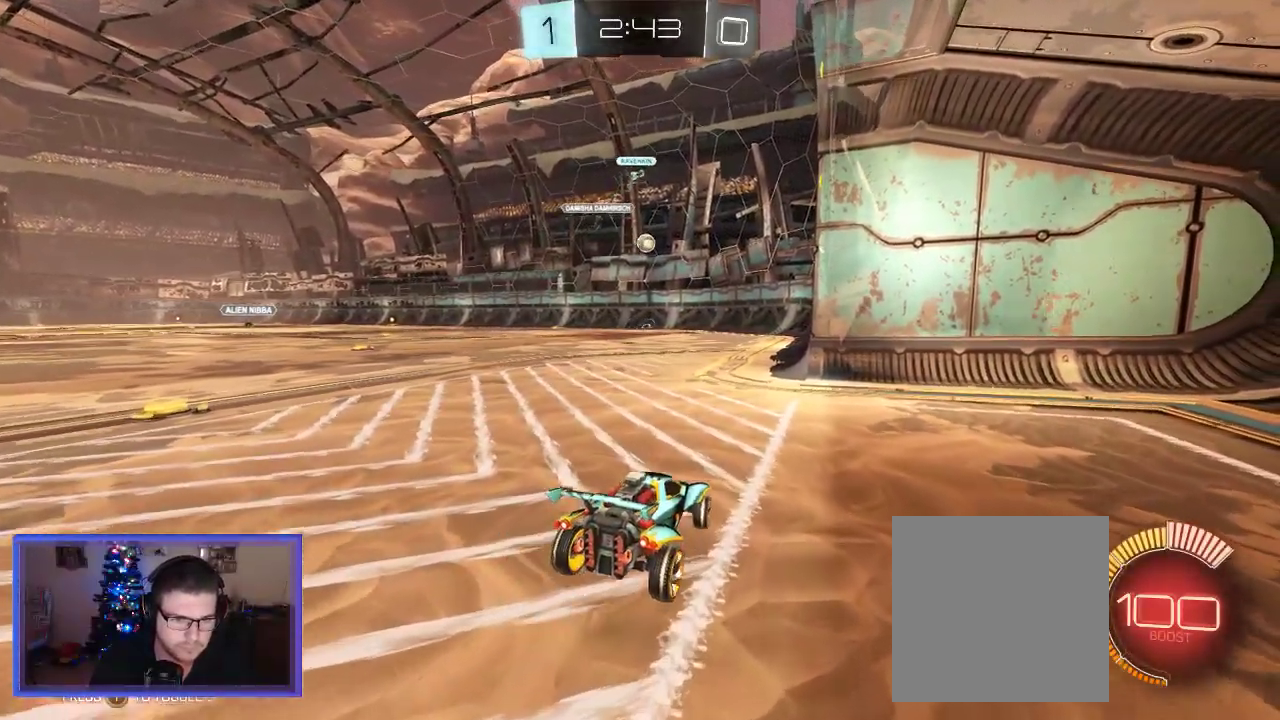
{"dt_ms": 500, "buttons": ["L2"], "left_stick": "center", "right_stick": "center", "events": [[50, "R2", "up"], [117, "L2", "down"], [150, "left_stick", "center"], [217, "left_stick", "right"], [450, "left_stick", "center"]]}
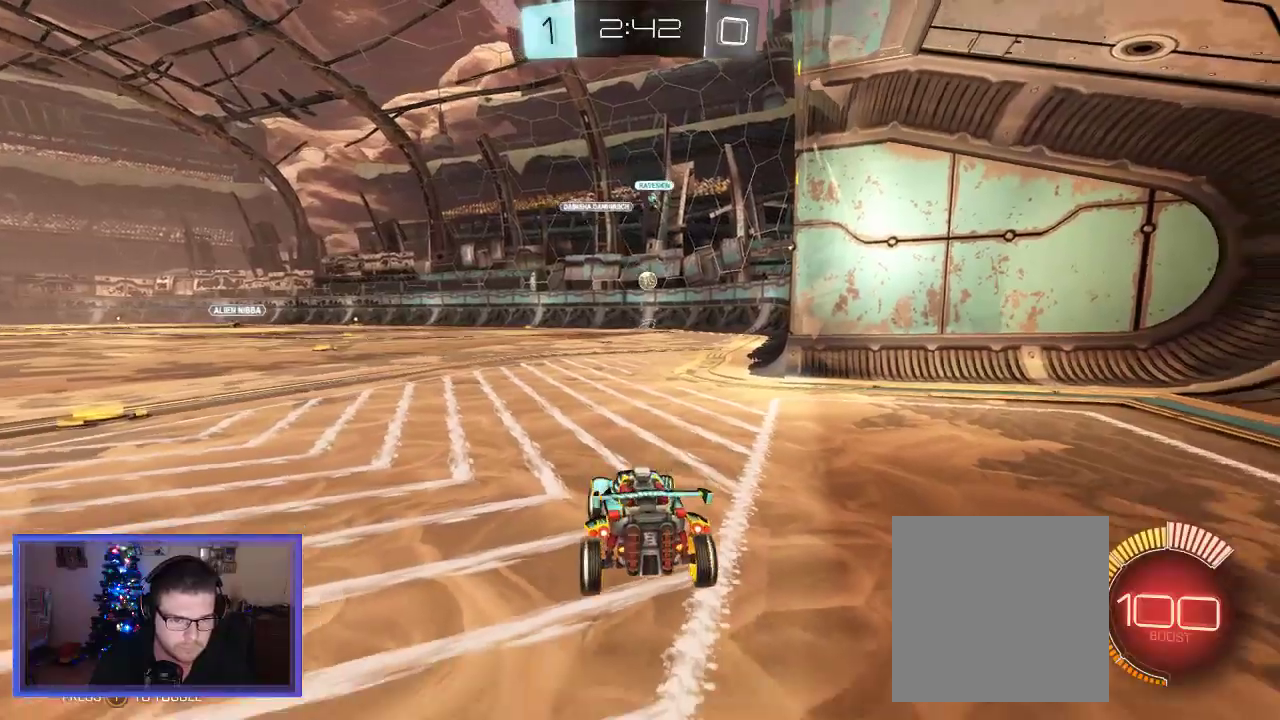
{"dt_ms": 500, "buttons": ["L2"], "left_stick": "left", "right_stick": "center", "events": [[117, "L2", "up"], [250, "L2", "down"], [383, "left_stick", "left"]]}
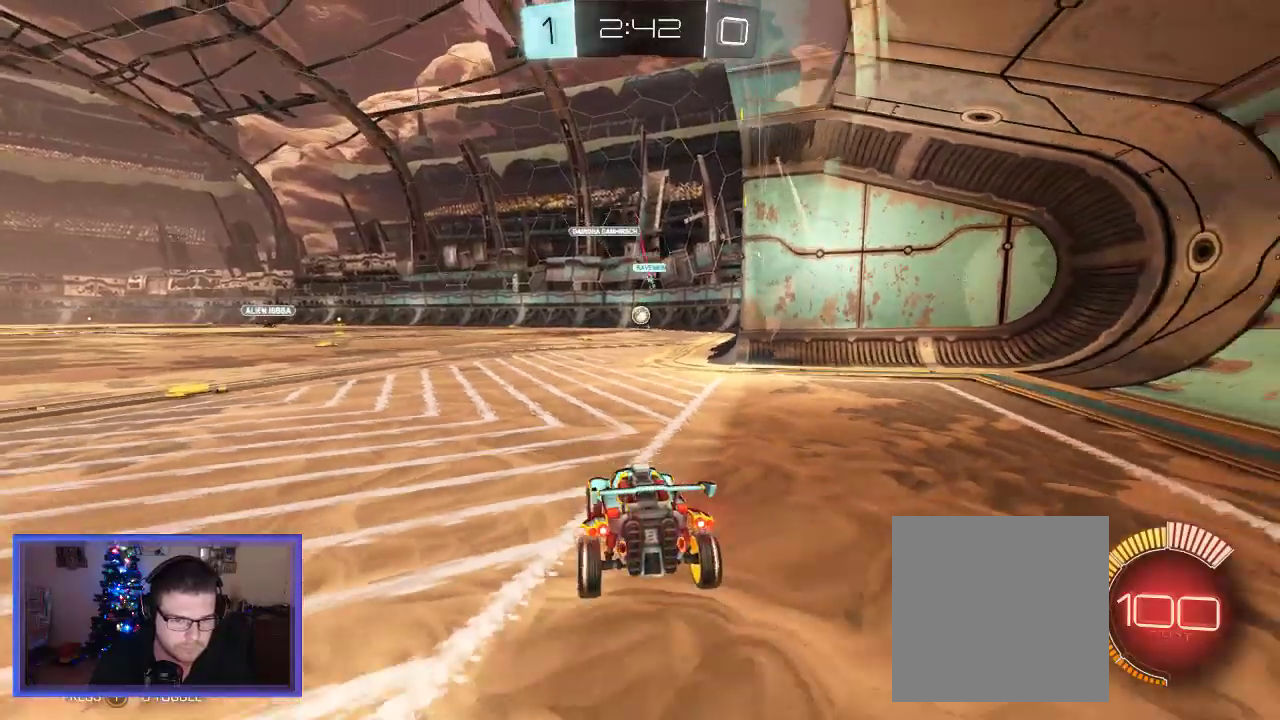
{"dt_ms": 500, "buttons": ["R2"], "left_stick": "center", "right_stick": "center", "events": [[17, "L2", "up"], [17, "left_stick", "center"], [183, "R2", "down"], [250, "left_stick", "right"], [417, "left_stick", "center"]]}
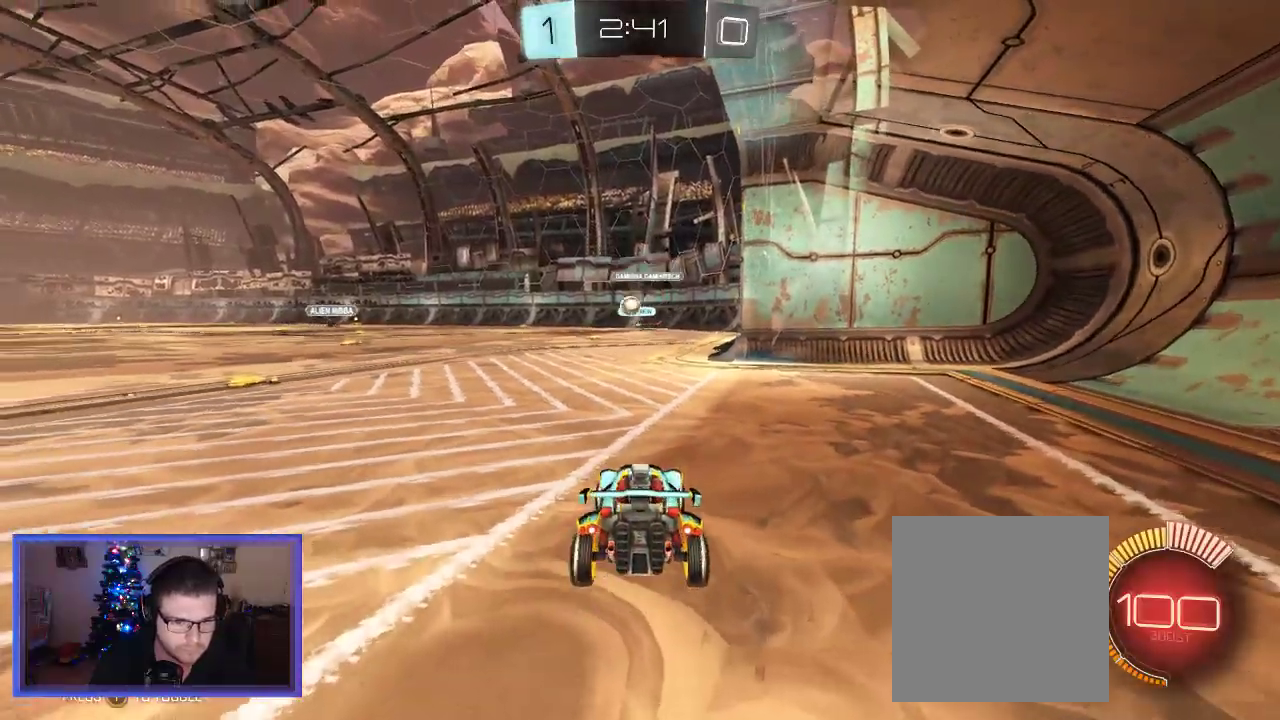
{"dt_ms": 500, "buttons": ["B", "R2"], "left_stick": "left", "right_stick": "center", "events": [[150, "left_stick", "left"], [283, "B", "down"]]}
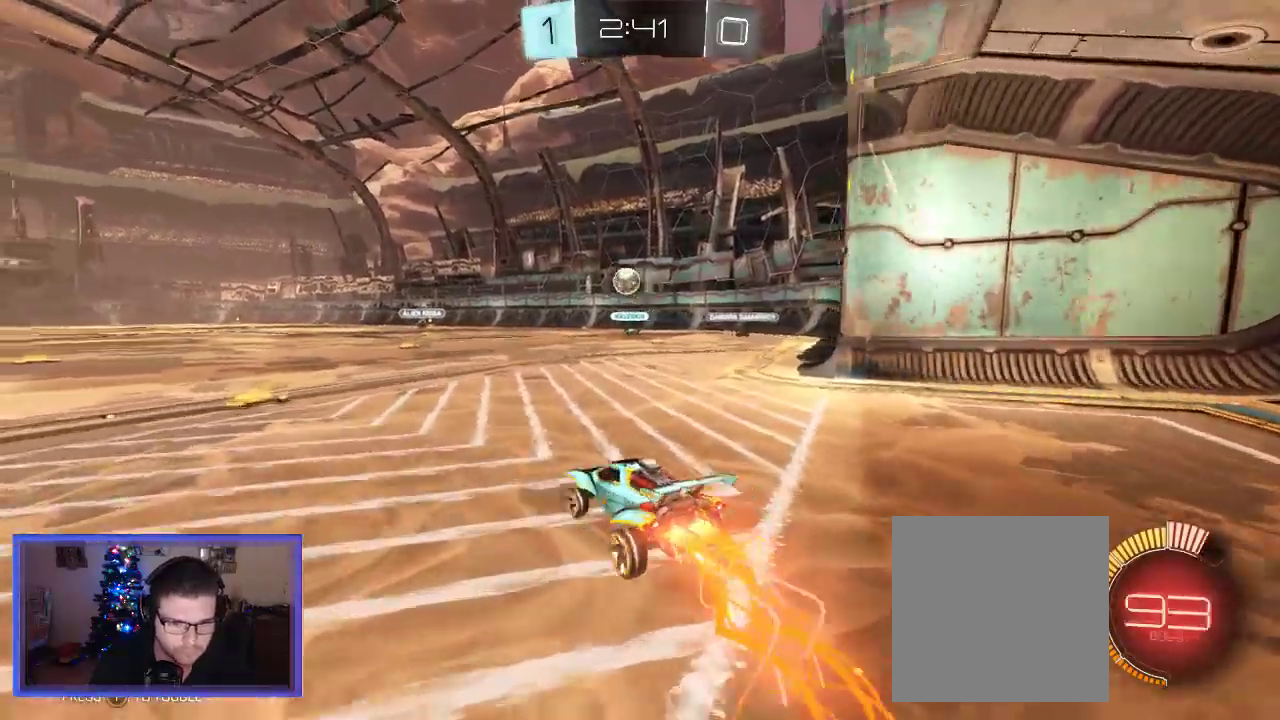
{"dt_ms": 500, "buttons": ["A", "B", "R2"], "left_stick": "down", "right_stick": "center", "events": [[50, "left_stick", "center"], [350, "A", "down"], [383, "left_stick", "down"]]}
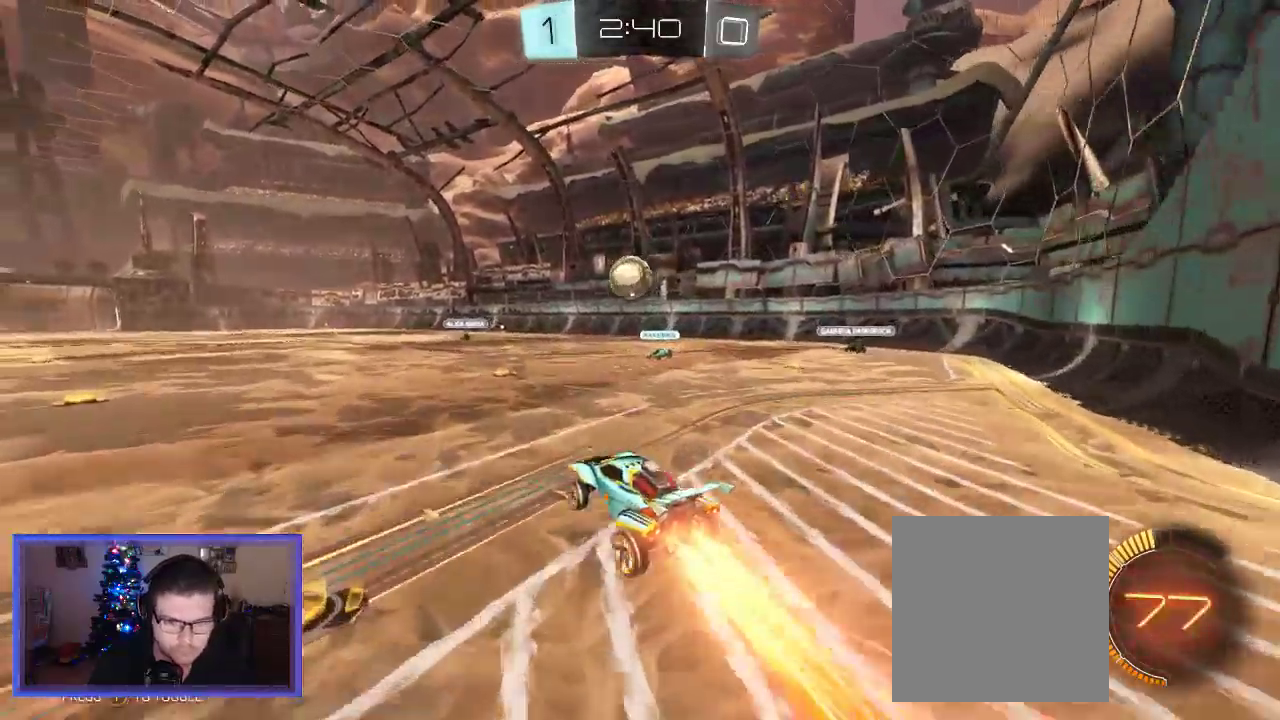
{"dt_ms": 500, "buttons": ["A", "R2"], "left_stick": "up-left", "right_stick": "center", "events": [[17, "left_stick", "center"], [50, "A", "up"], [250, "left_stick", "up"], [283, "B", "up"], [350, "left_stick", "up-left"], [383, "A", "down"]]}
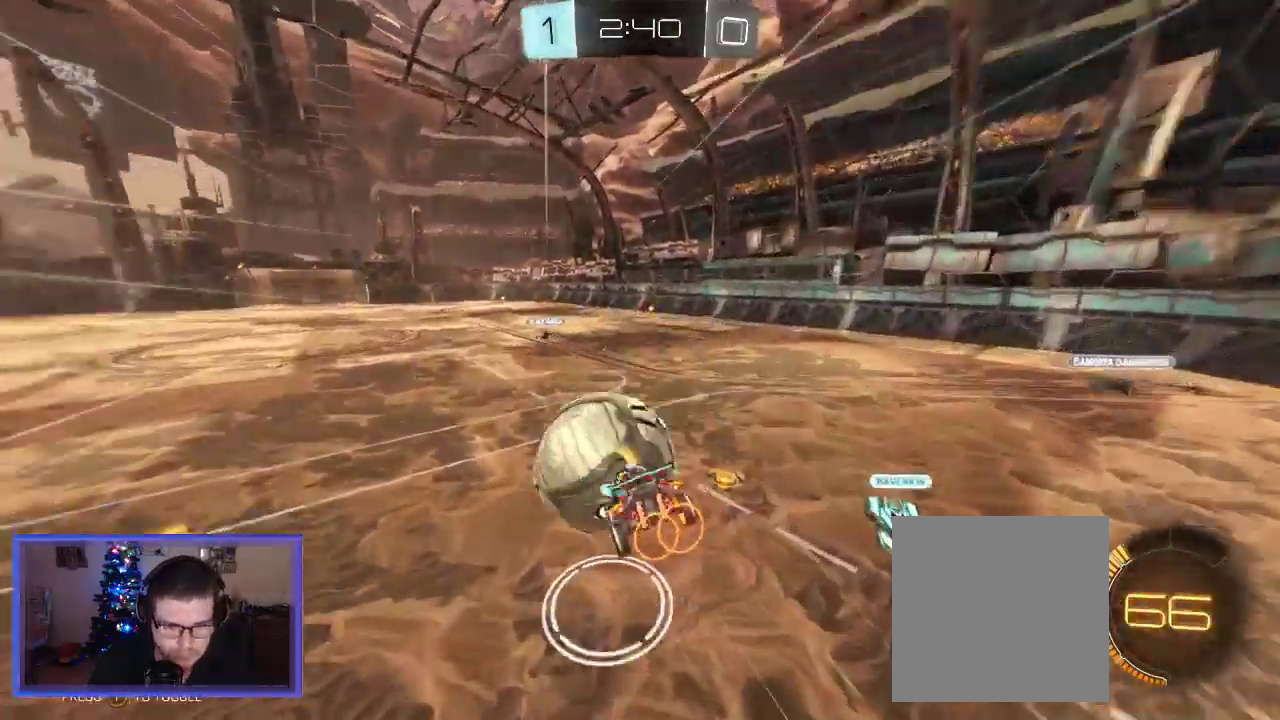
{"dt_ms": 500, "buttons": ["R2"], "left_stick": "up-left", "right_stick": "center", "events": [[150, "A", "up"], [150, "B", "down"], [183, "B", "up"]]}
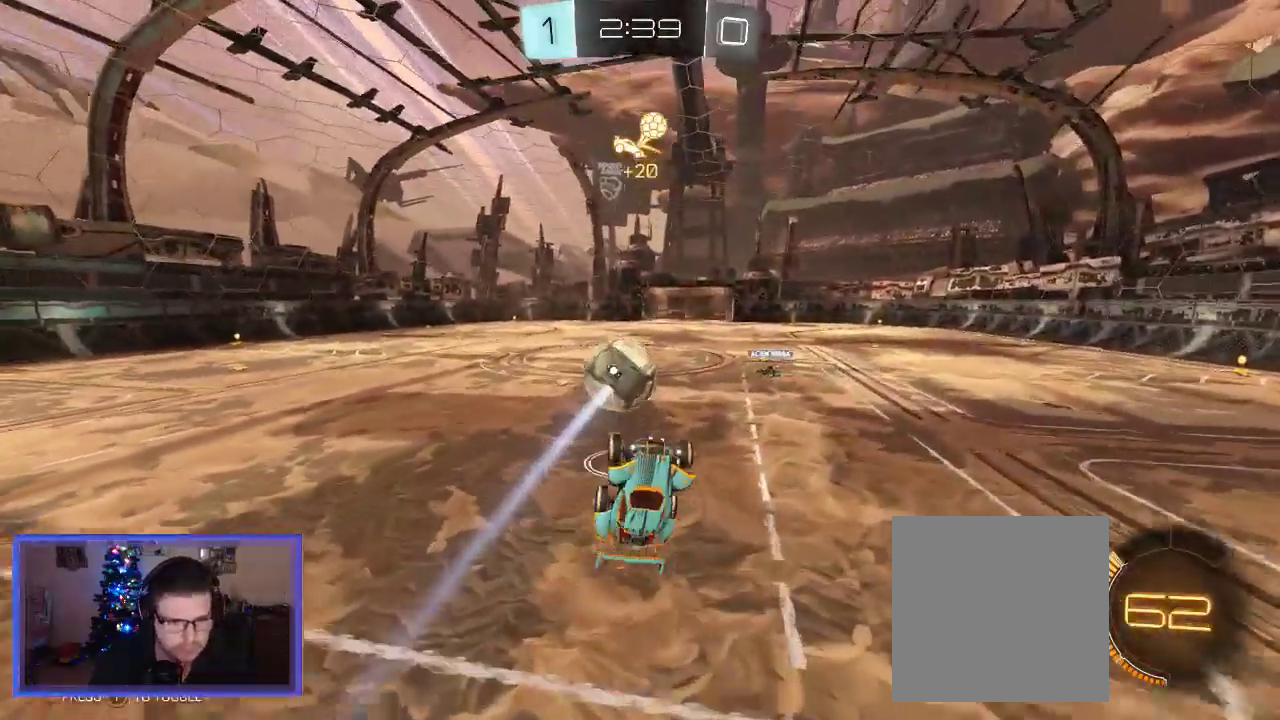
{"dt_ms": 500, "buttons": ["R2"], "left_stick": "center", "right_stick": "center", "events": [[150, "left_stick", "center"]]}
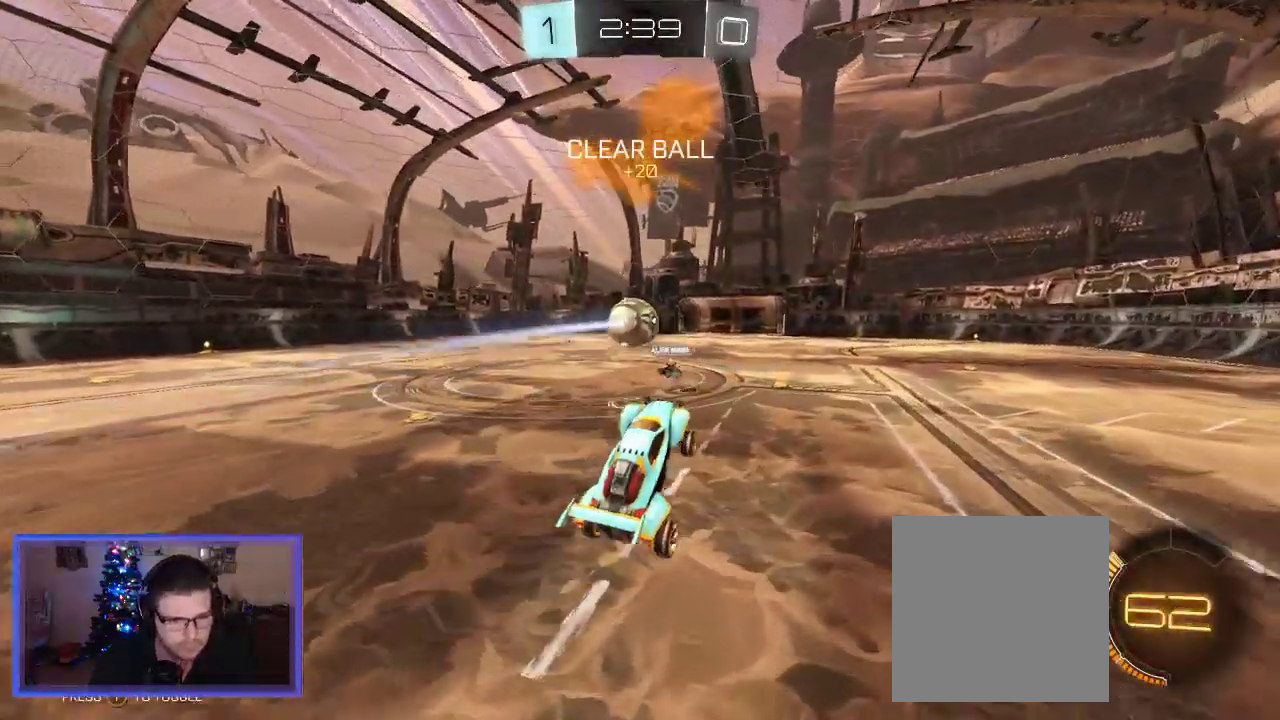
{"dt_ms": 500, "buttons": ["R2"], "left_stick": "center", "right_stick": "center", "events": [[350, "B", "down"], [483, "B", "up"]]}
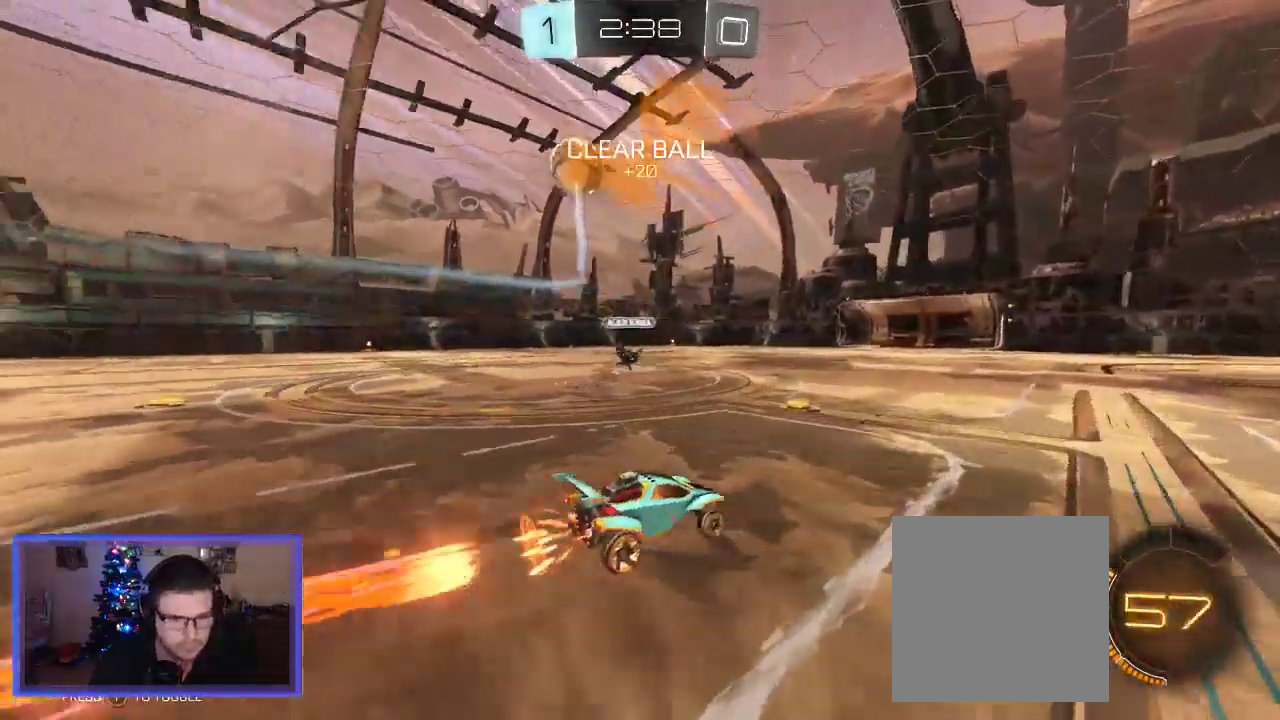
{"dt_ms": 1000, "buttons": ["R2"], "left_stick": "right", "right_stick": "center"}
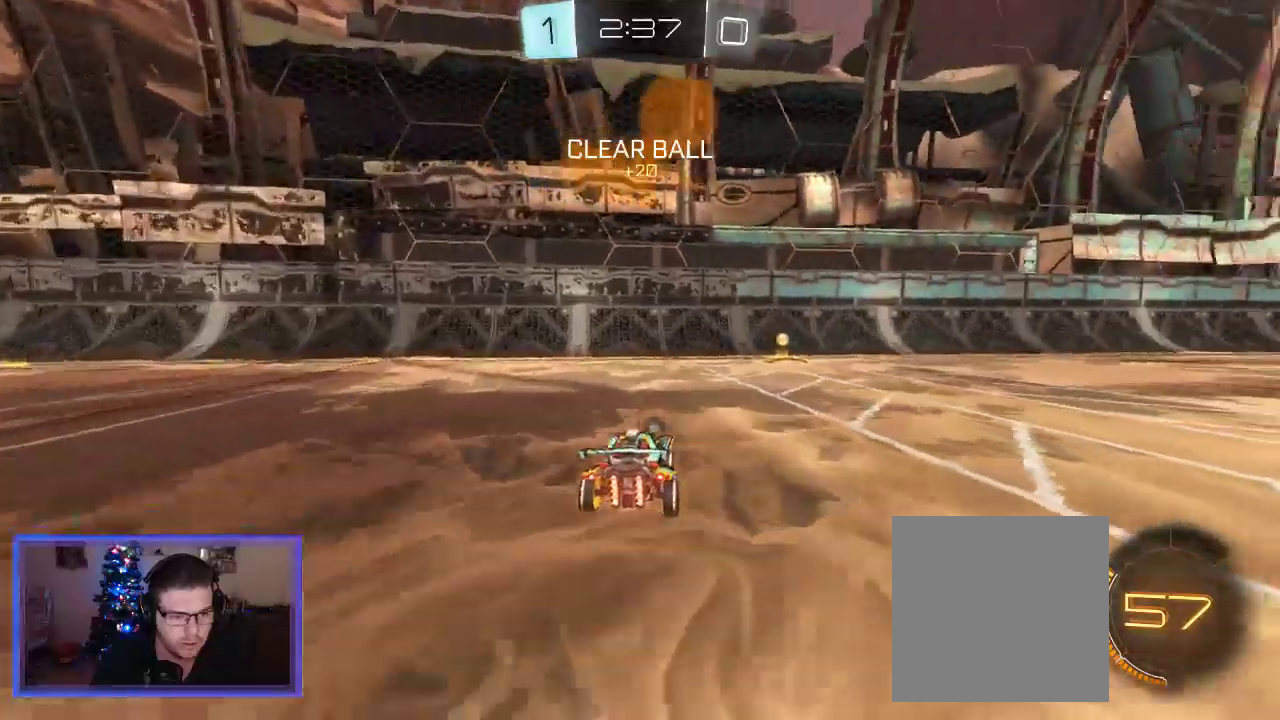
{"dt_ms": 500, "buttons": ["R2"], "left_stick": "right", "right_stick": "center", "events": [[117, "left_stick", "center"], [217, "left_stick", "right"], [350, "Y", "down"], [383, "left_stick", "center"], [417, "Y", "up"], [483, "left_stick", "right"]]}
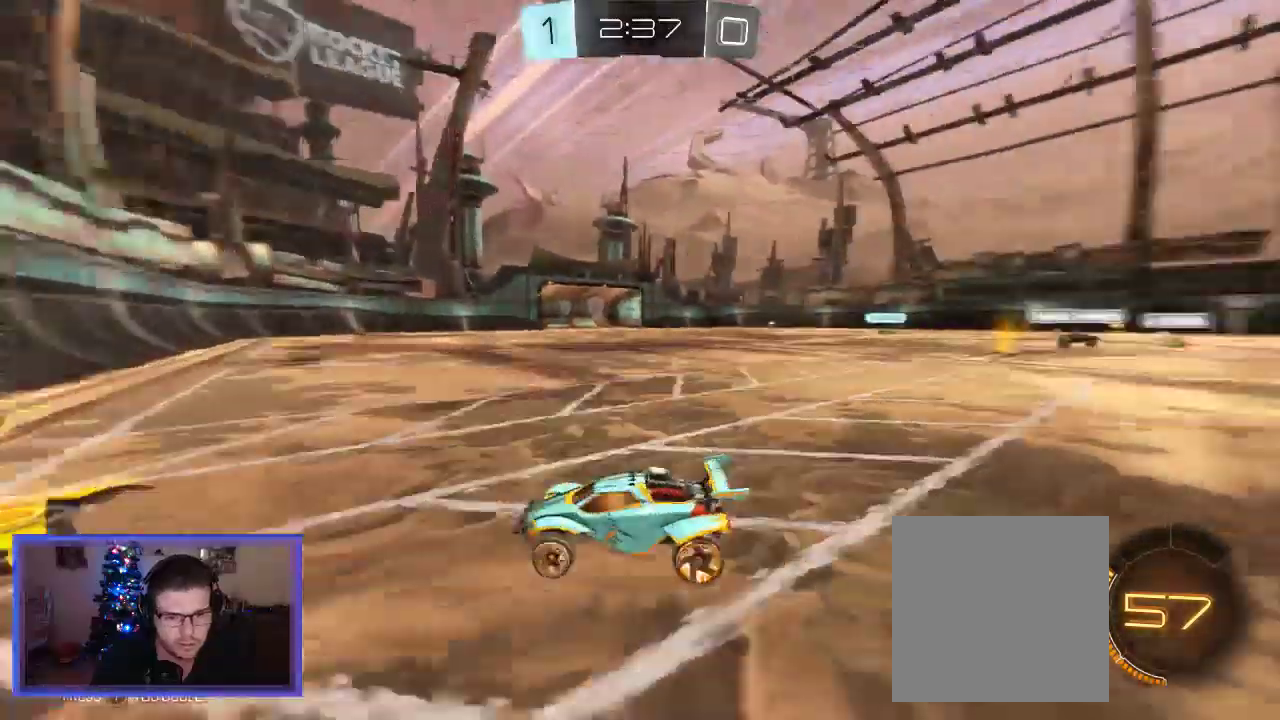
{"dt_ms": 500, "buttons": ["R2"], "left_stick": "right", "right_stick": "center", "events": [[83, "X", "down"], [183, "X", "up"]]}
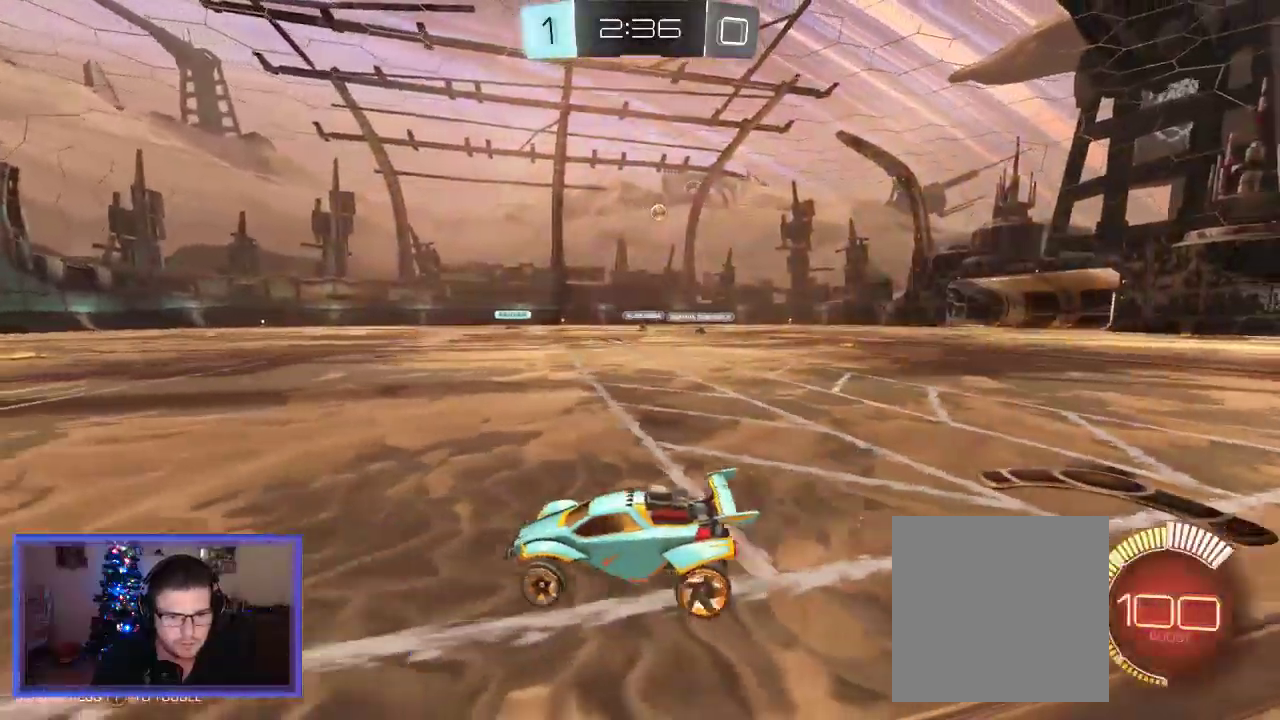
{"dt_ms": 500, "buttons": ["R2"], "left_stick": "center", "right_stick": "center", "events": [[317, "left_stick", "center"]]}
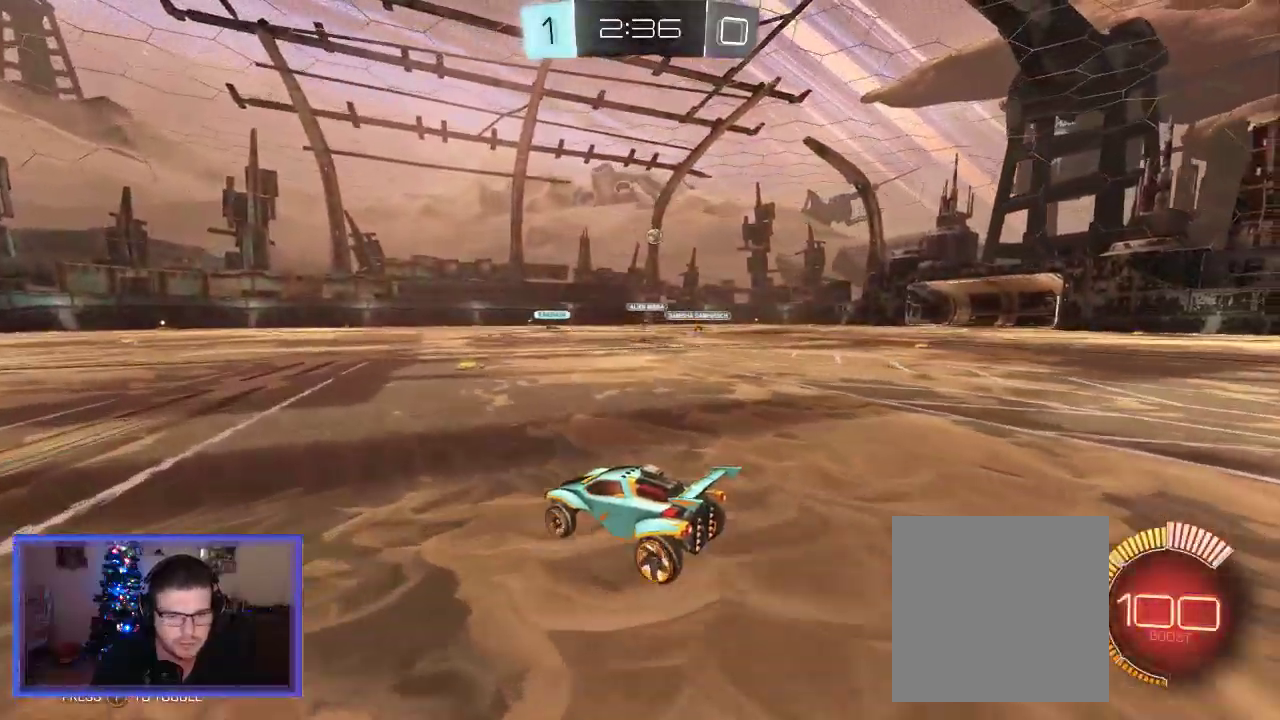
{"dt_ms": 500, "buttons": ["R2"], "left_stick": "center", "right_stick": "center", "events": [[17, "left_stick", "right"], [150, "left_stick", "center"]]}